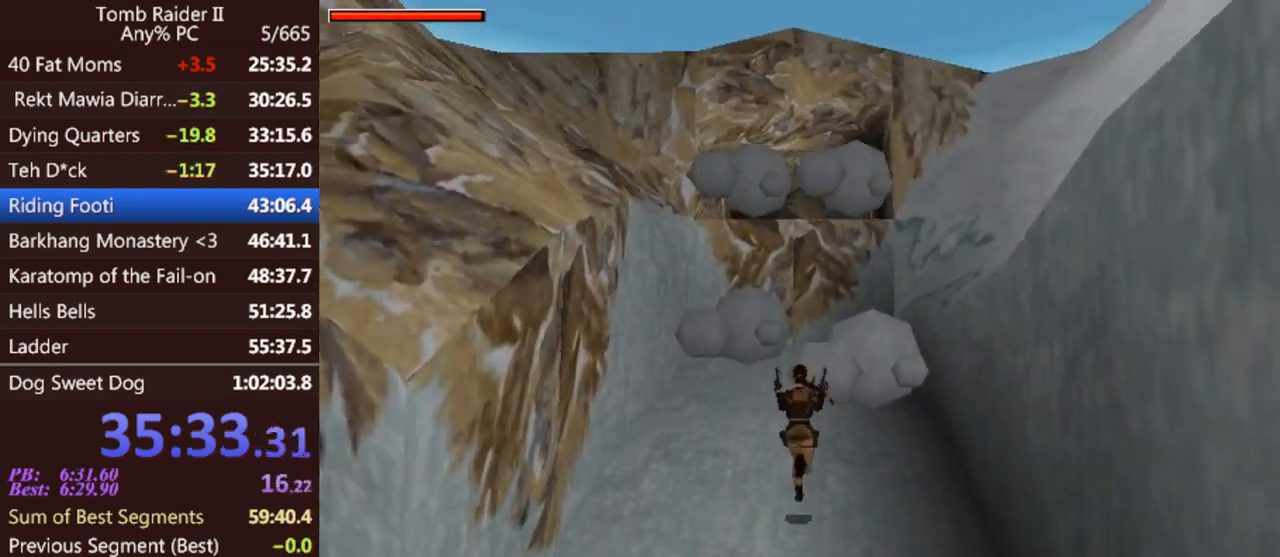
Gameplay with keyboard; each line is a JSON object with the keys held at the frame after it. "events" lists presses ("down") and releases ("up") of "0", "1", "2", "3", "4", "5", "6", "7", "8", "9", "act", "crouch", "dash", "down", "flare", "gun", "inv", "jump", "left", "look", "right", "roll", "sl", "sr", "up" and "walk" between this image and that frame as [ms after this image, input, new state], when the widget could be followed in between. No other keys are recorded. Mouse input is not recorded. Key names are as the overlay labels them; some are game actions (e.g. jump) rather than physical keys. Not read: other_keys.
{"keys": ["jump", "up"], "events": [[233, "jump", "down"], [267, "left", "down"], [400, "left", "up"]]}
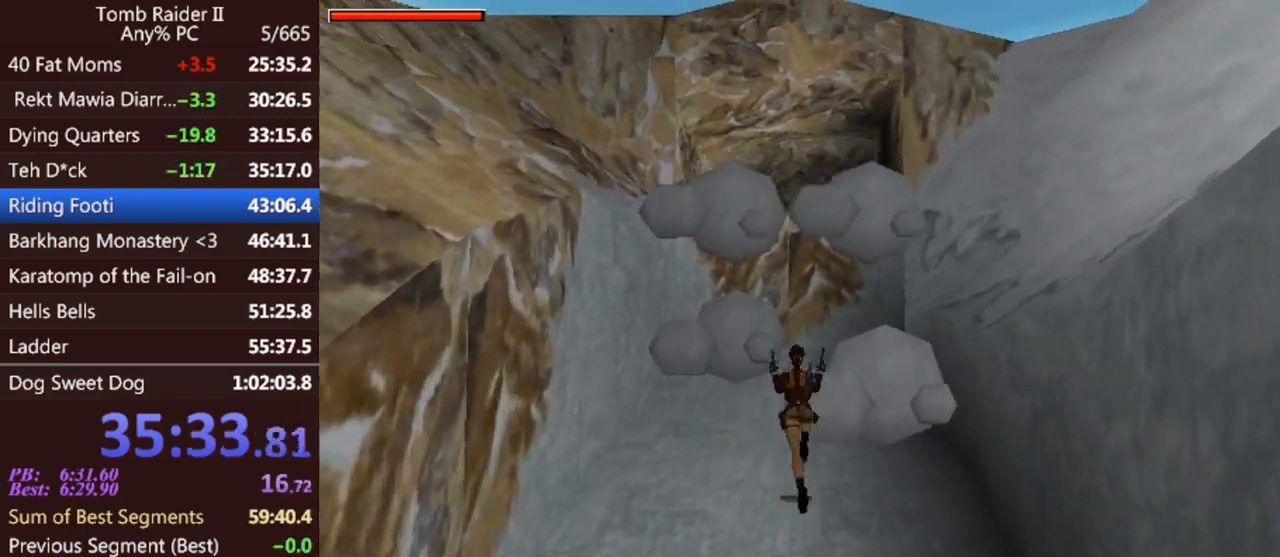
{"keys": ["right", "up"], "events": [[33, "jump", "up"], [133, "right", "down"], [333, "right", "up"], [400, "right", "down"]]}
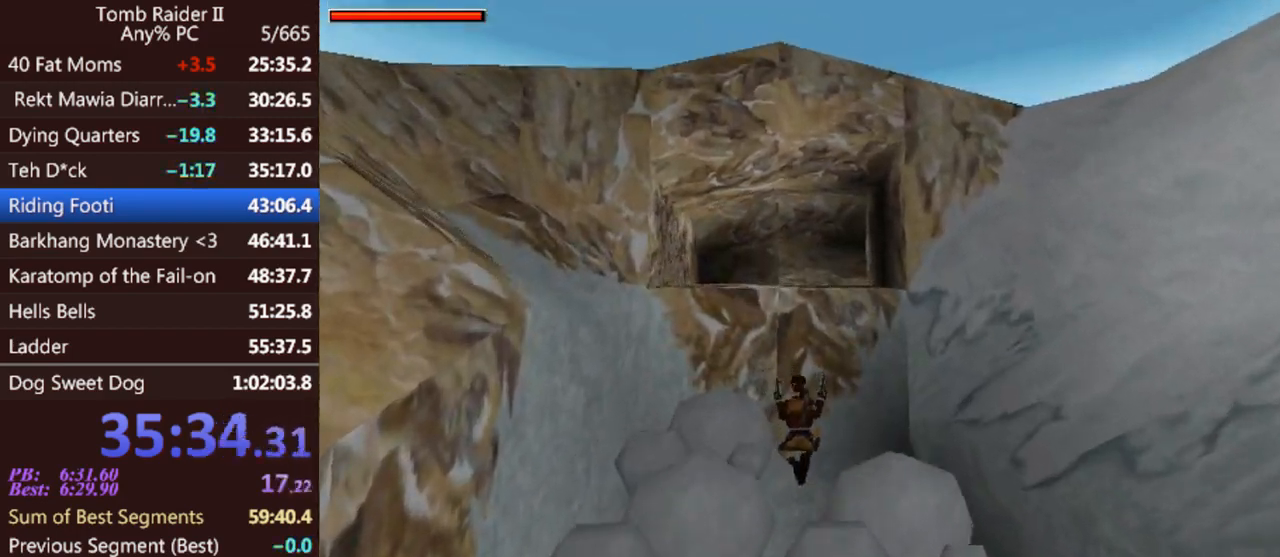
{"keys": [], "events": [[167, "right", "up"], [367, "roll", "down"], [500, "roll", "up"], [500, "up", "up"]]}
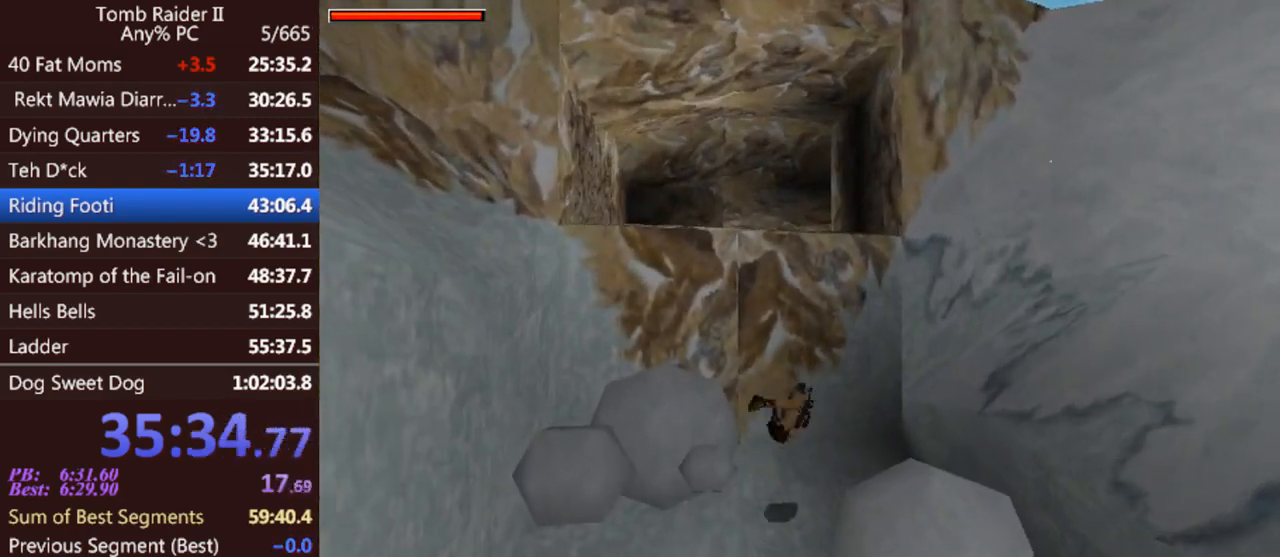
{"keys": [], "events": []}
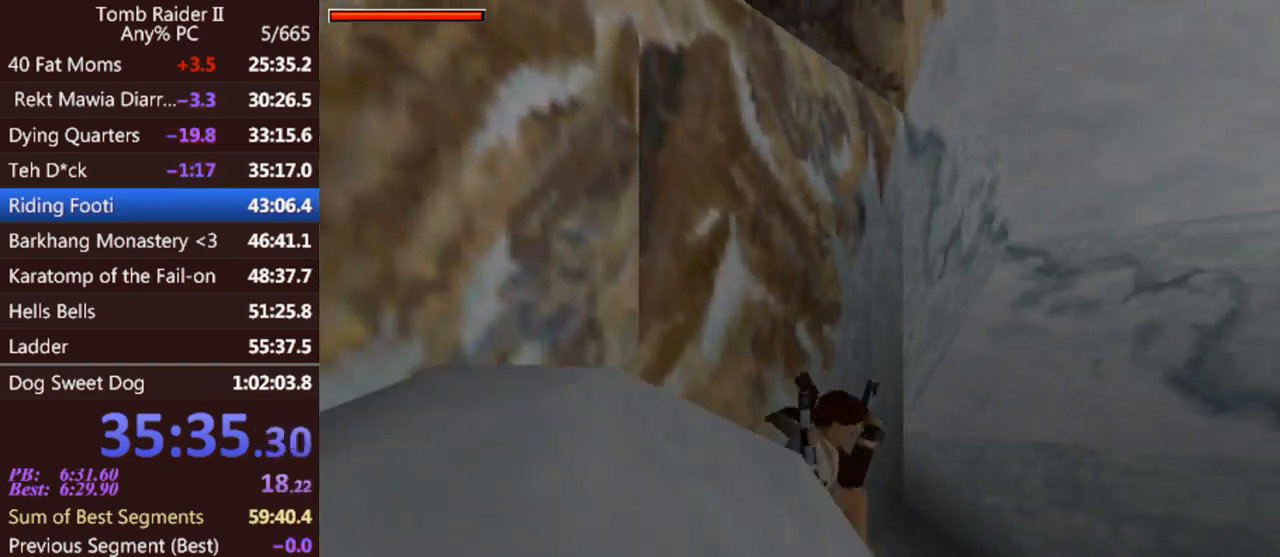
{"keys": [], "events": [[333, "left", "down"], [467, "left", "up"]]}
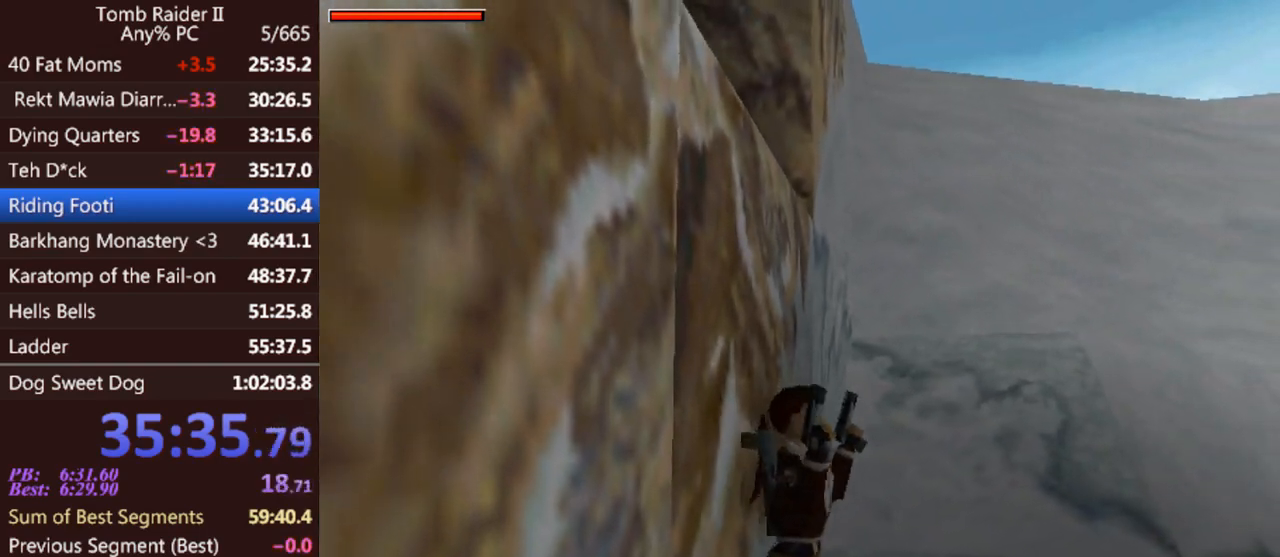
{"keys": ["jump", "left"], "events": [[67, "jump", "down"], [200, "left", "down"]]}
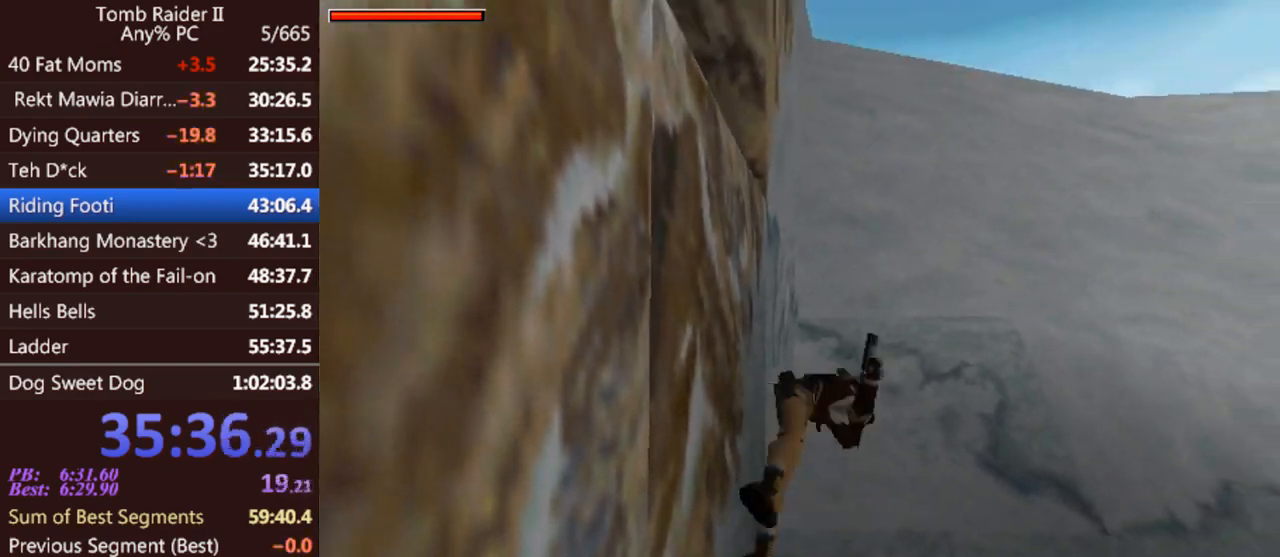
{"keys": ["jump", "up"], "events": [[67, "left", "up"], [133, "jump", "up"], [200, "up", "down"], [300, "jump", "down"]]}
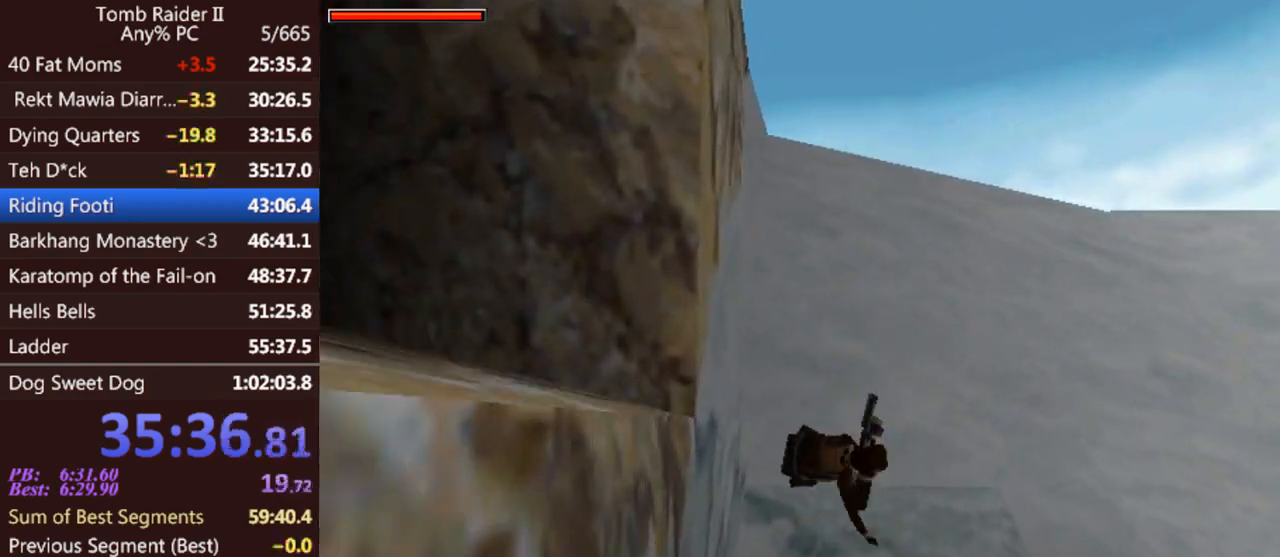
{"keys": ["up"], "events": [[400, "jump", "up"]]}
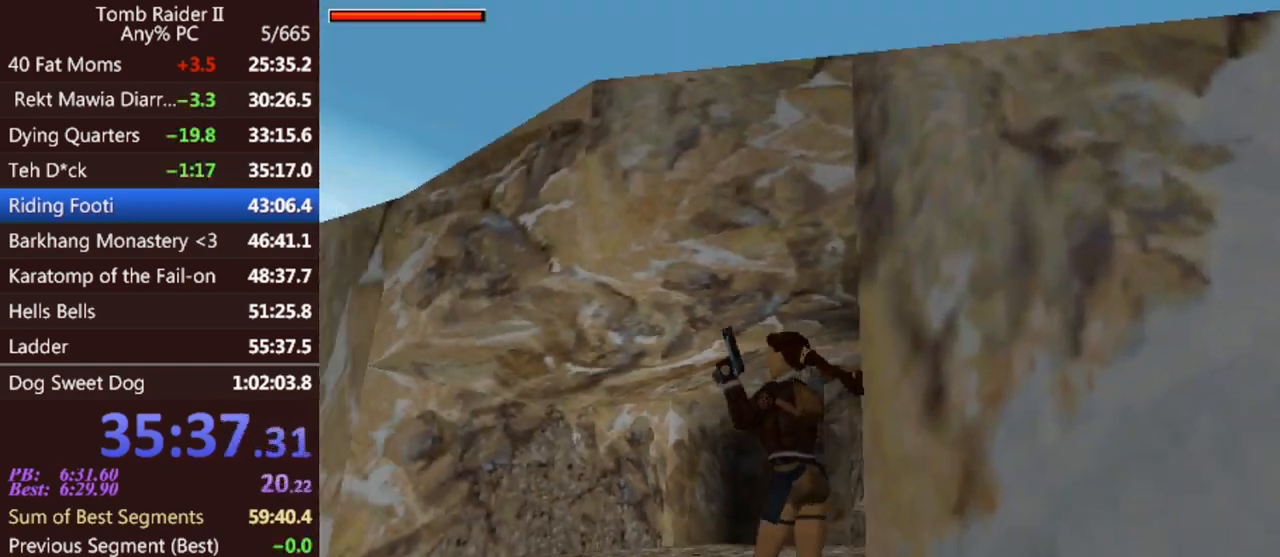
{"keys": ["up"], "events": []}
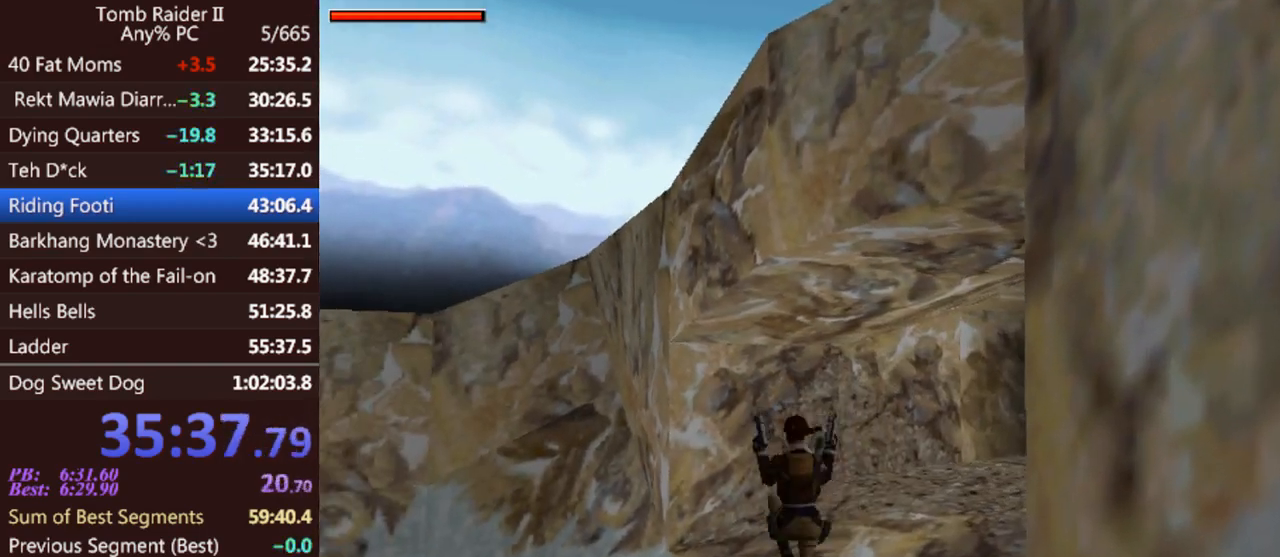
{"keys": ["up"], "events": [[200, "gun", "down"], [267, "gun", "up"]]}
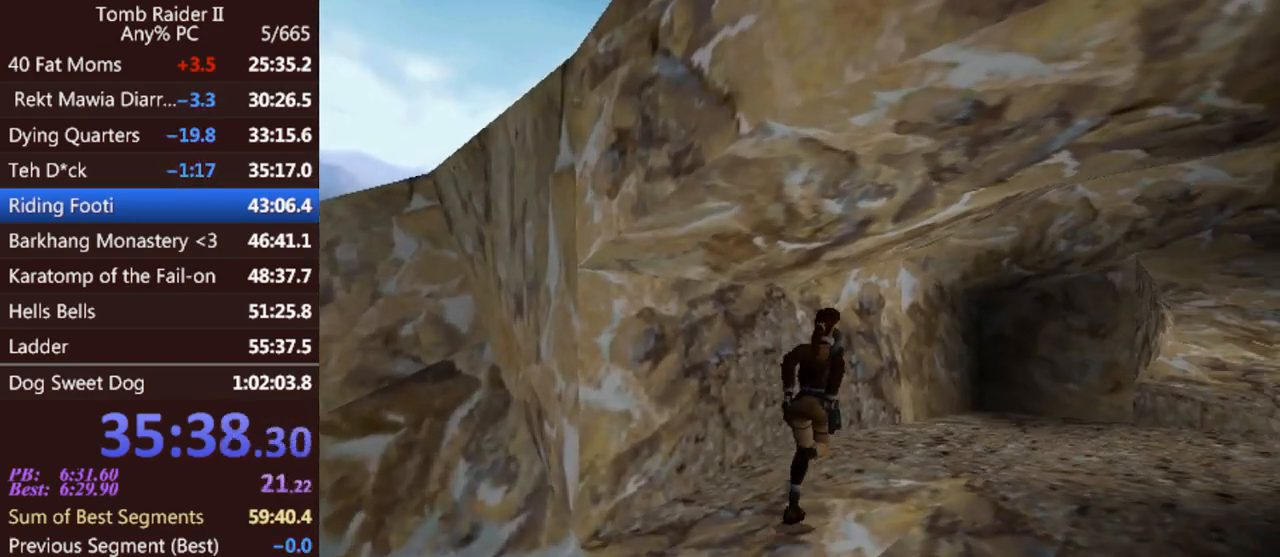
{"keys": ["jump", "up"], "events": [[333, "jump", "down"]]}
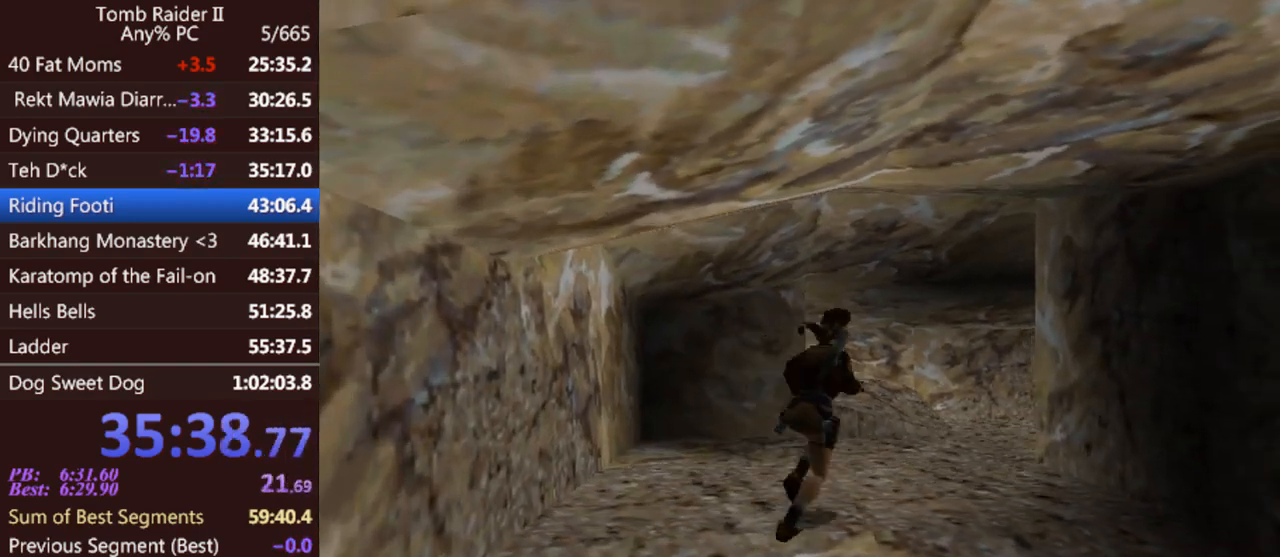
{"keys": ["right", "up"], "events": [[33, "right", "down"], [67, "jump", "up"], [100, "flare", "down"], [167, "right", "up"], [233, "right", "down"], [333, "flare", "up"]]}
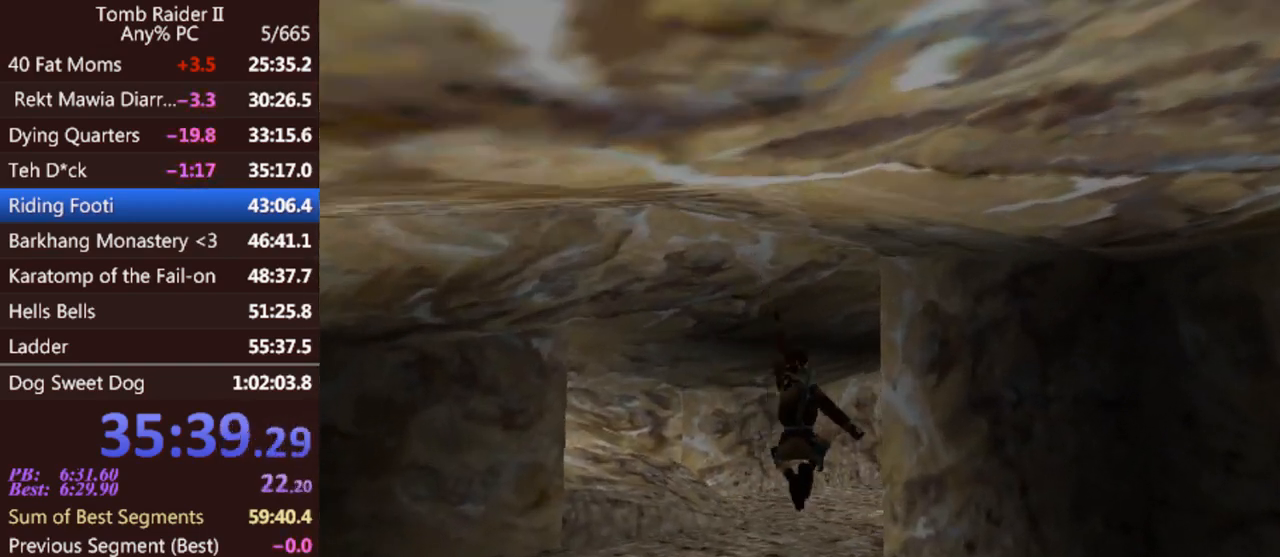
{"keys": ["right", "up"], "events": []}
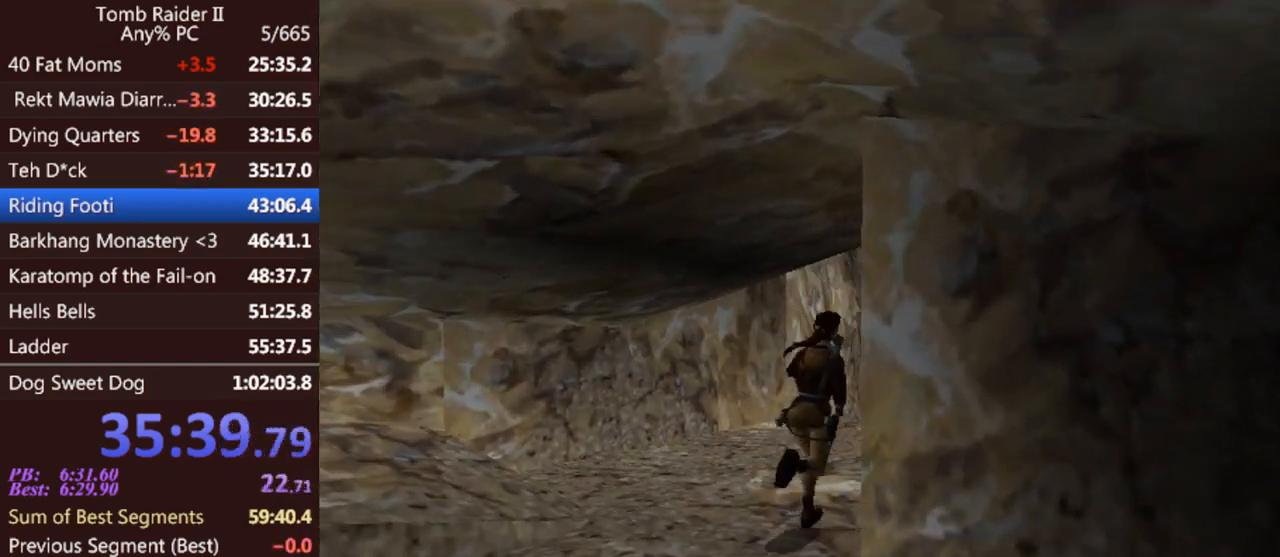
{"keys": ["right", "up"], "events": [[100, "right", "up"], [200, "jump", "down"], [267, "right", "down"], [467, "jump", "up"]]}
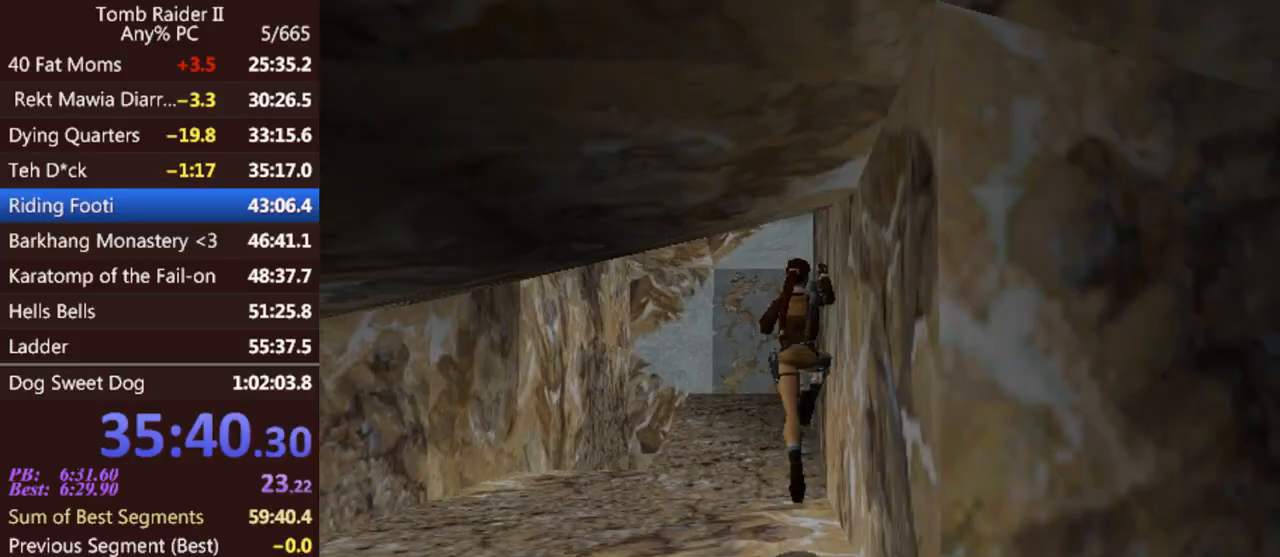
{"keys": ["up"], "events": [[200, "right", "up"]]}
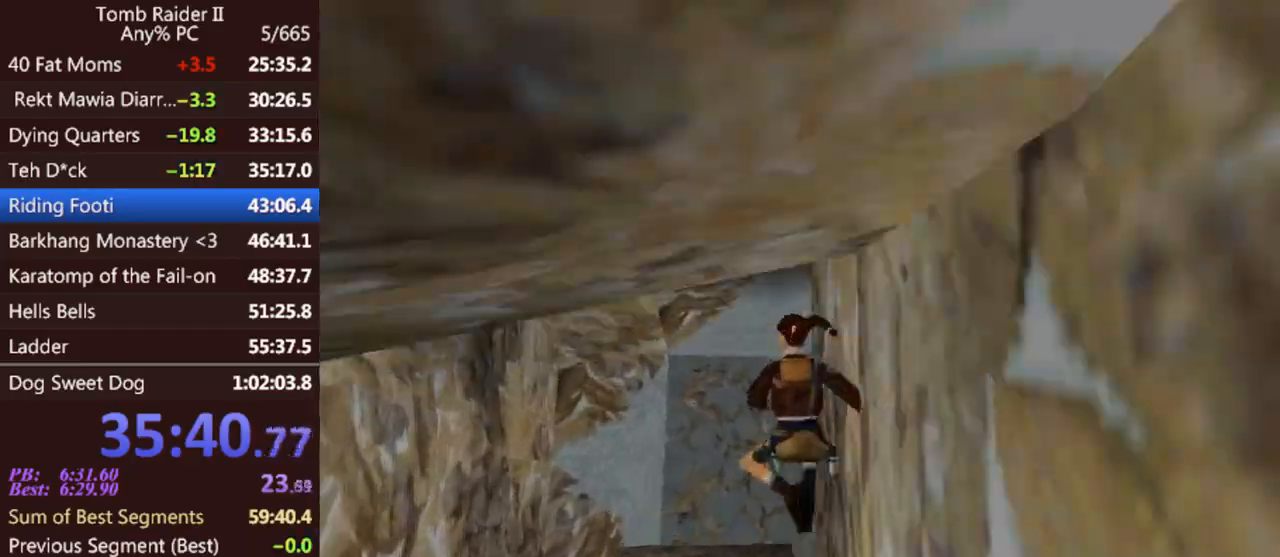
{"keys": ["right", "up"], "events": [[233, "right", "down"]]}
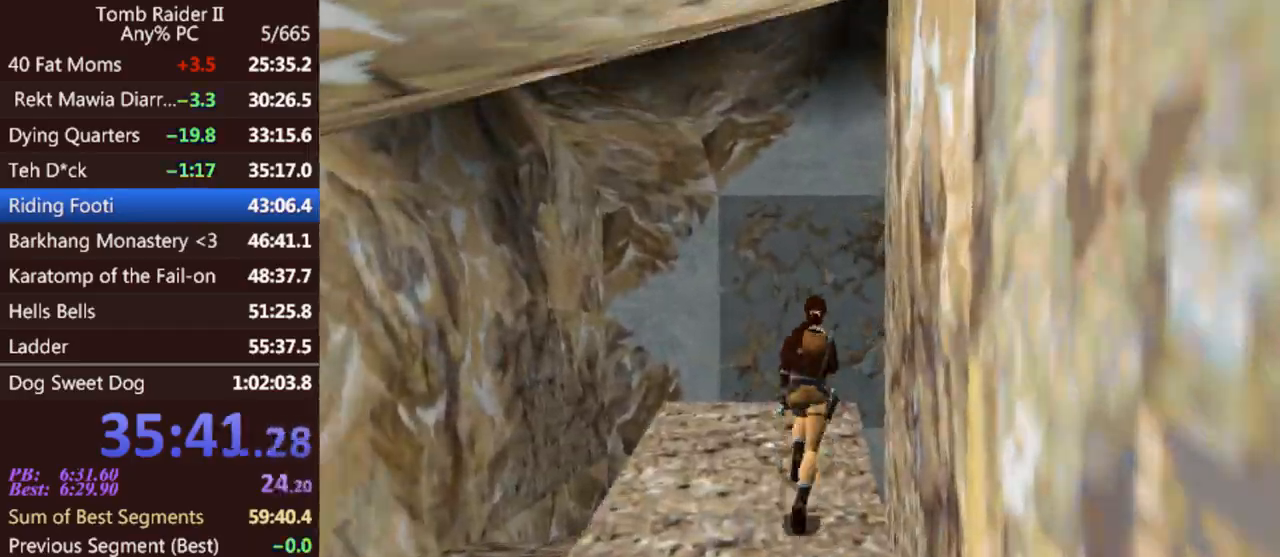
{"keys": ["up"], "events": [[133, "right", "up"], [333, "right", "down"], [500, "right", "up"]]}
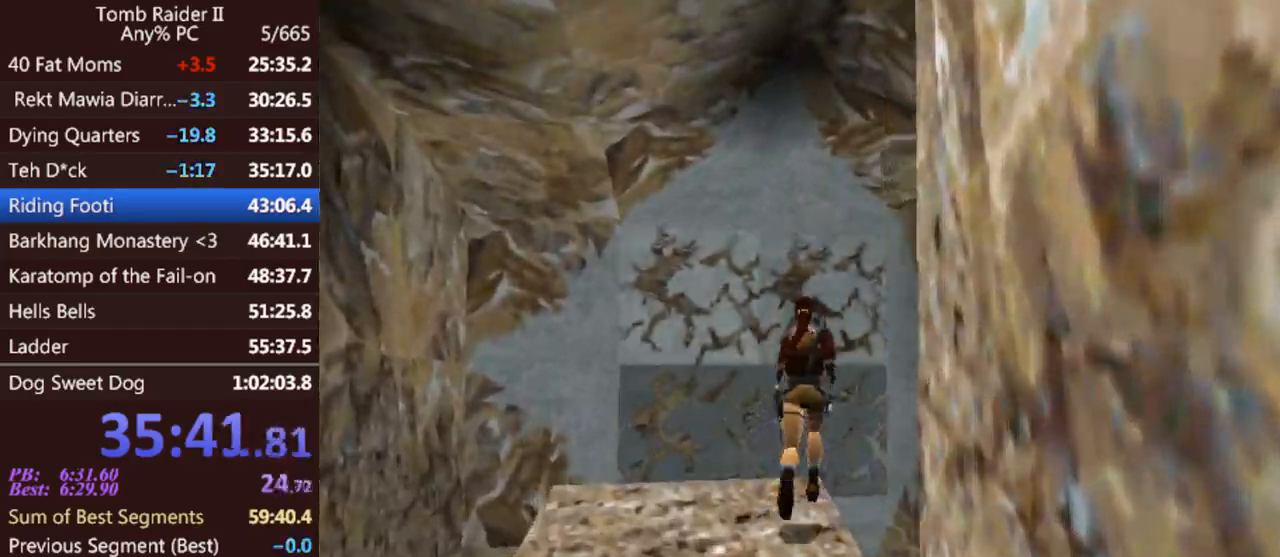
{"keys": ["up"], "events": [[167, "jump", "down"], [367, "right", "down"], [467, "jump", "up"], [500, "right", "up"]]}
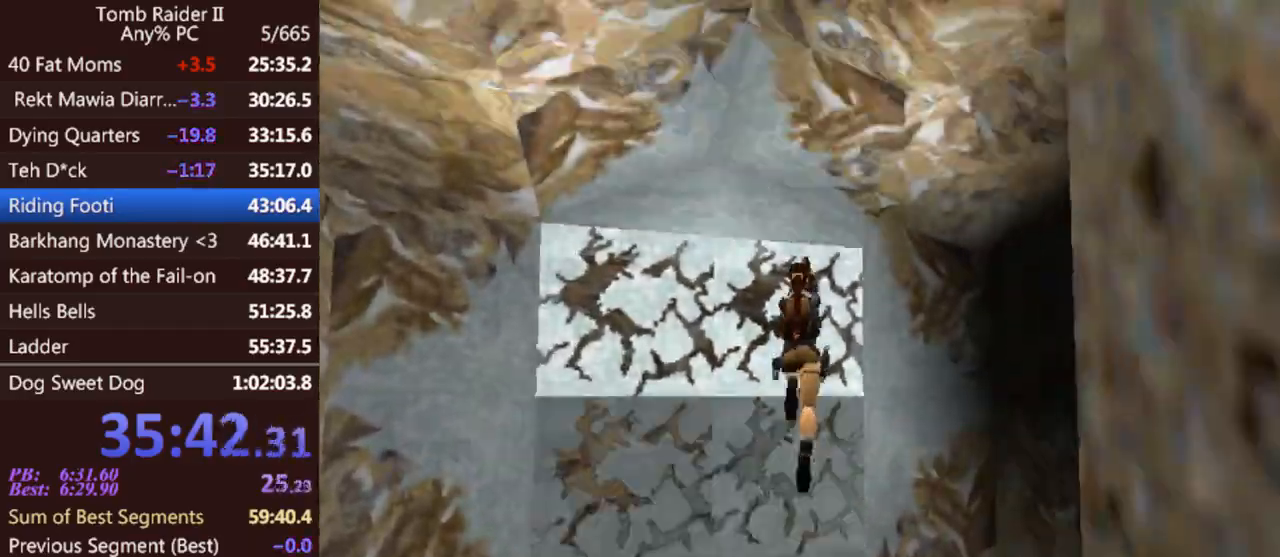
{"keys": ["up"], "events": []}
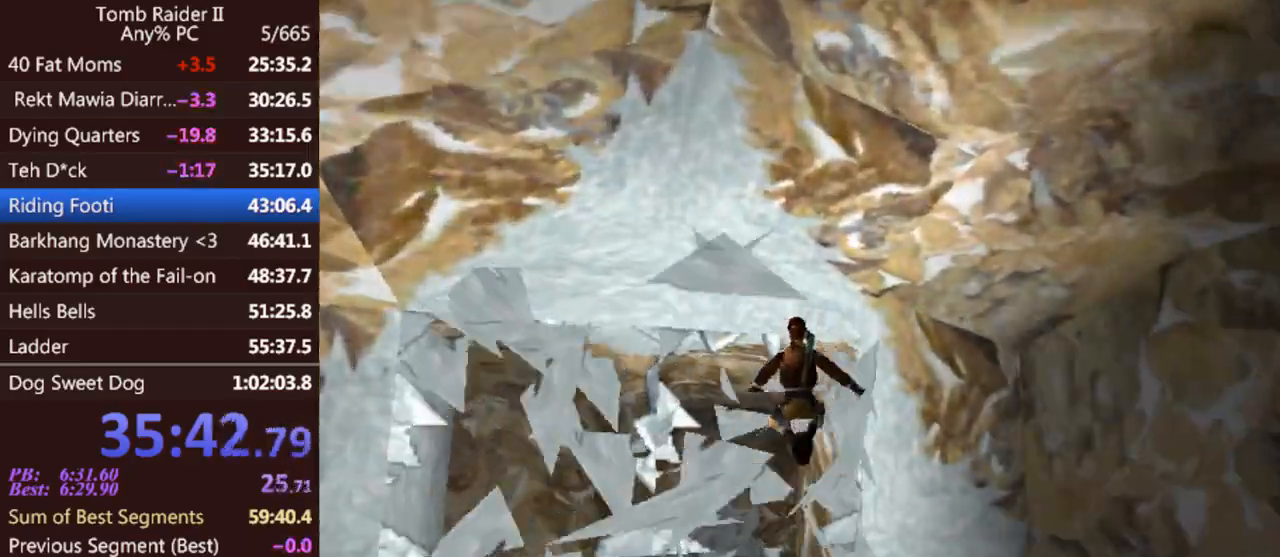
{"keys": ["up"], "events": []}
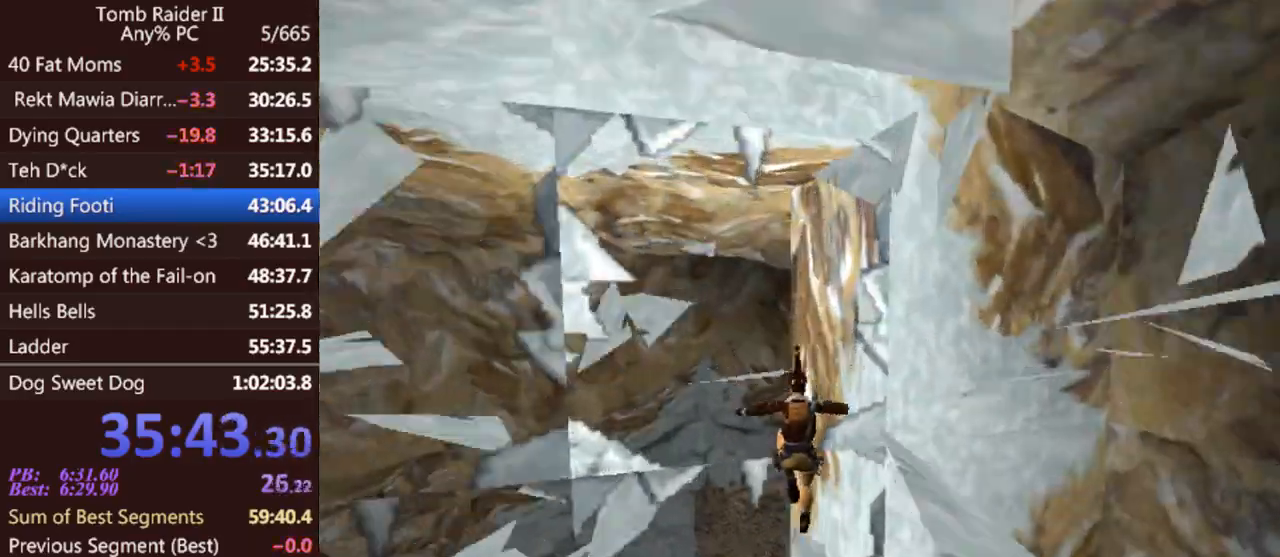
{"keys": ["jump", "right", "up"], "events": [[267, "right", "down"], [467, "jump", "down"]]}
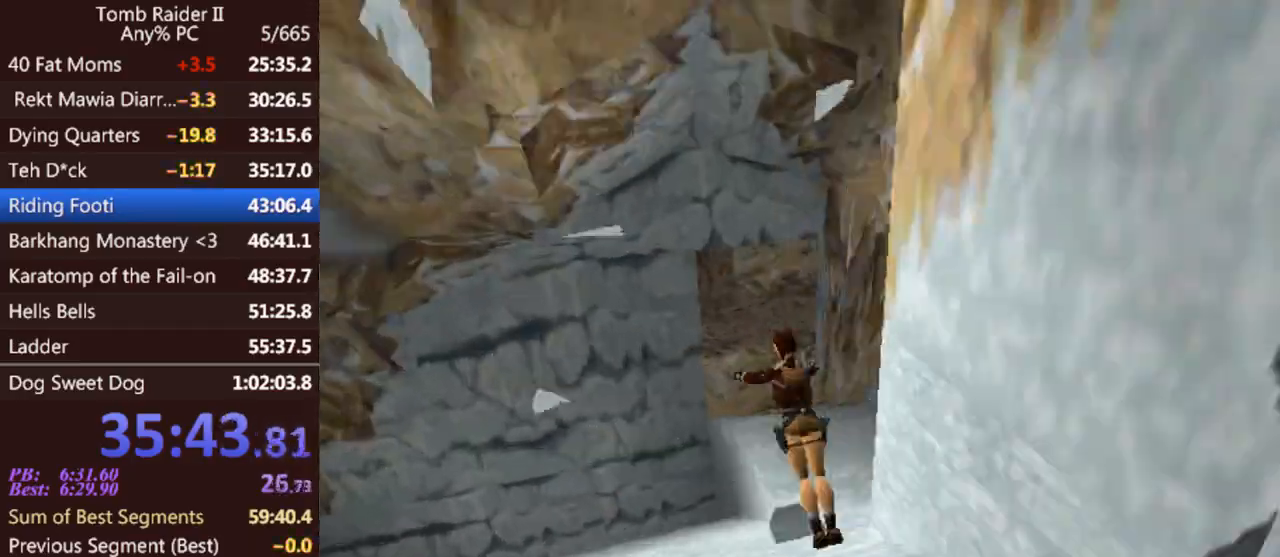
{"keys": ["right", "up"], "events": [[167, "jump", "up"]]}
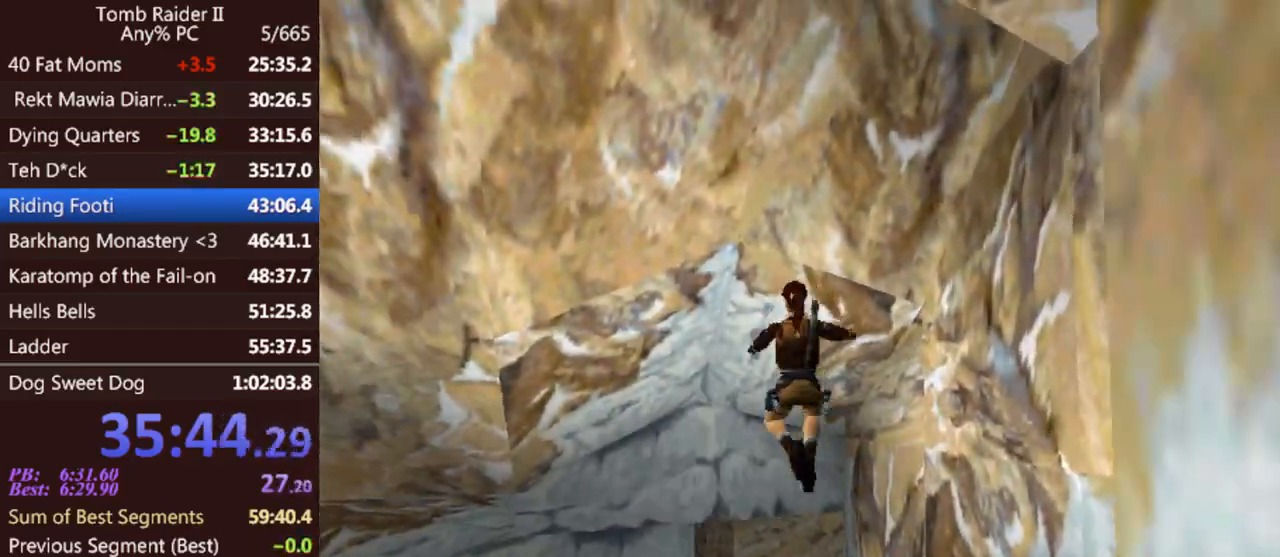
{"keys": ["left", "up"], "events": [[200, "right", "up"], [400, "left", "down"]]}
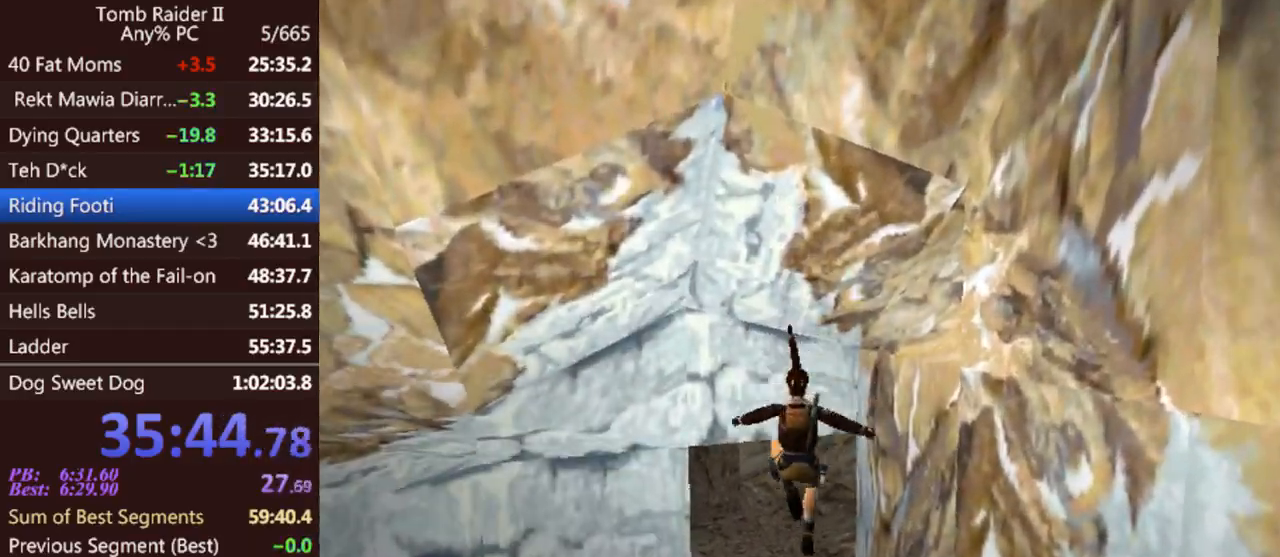
{"keys": ["jump", "up"], "events": [[400, "jump", "down"], [500, "left", "up"]]}
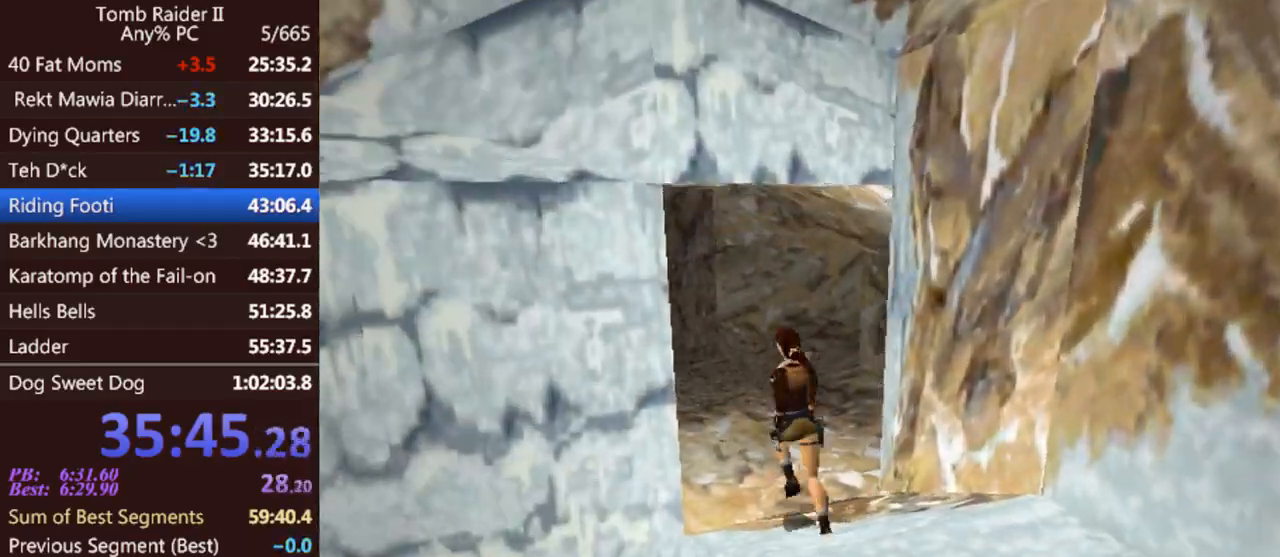
{"keys": ["up"], "events": [[267, "left", "down"], [367, "jump", "up"], [433, "left", "up"]]}
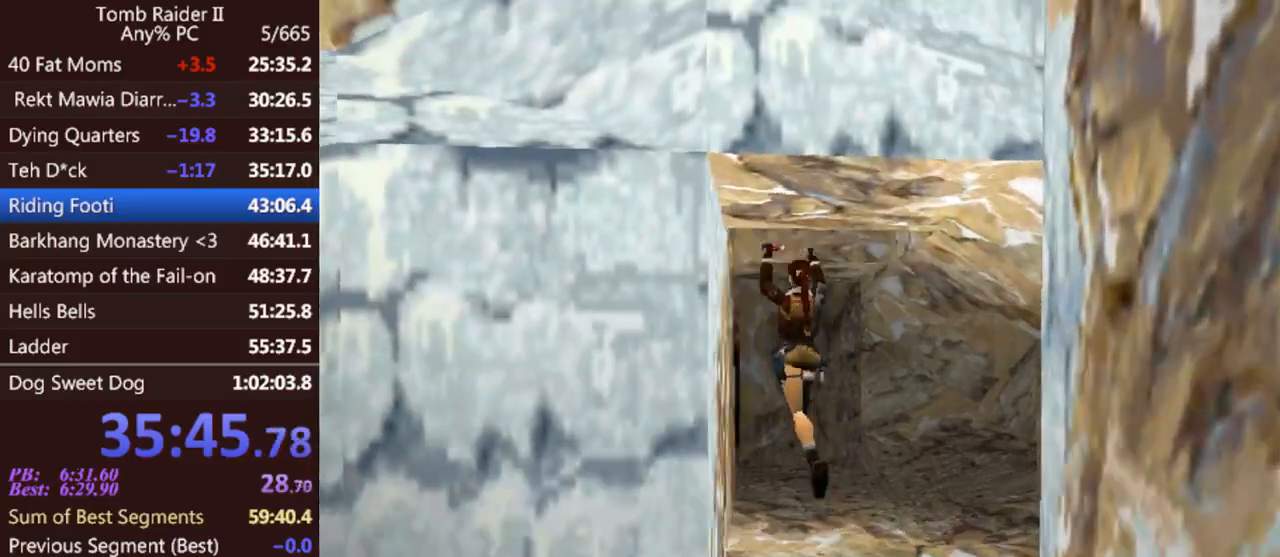
{"keys": ["up"], "events": [[100, "right", "down"], [200, "right", "up"]]}
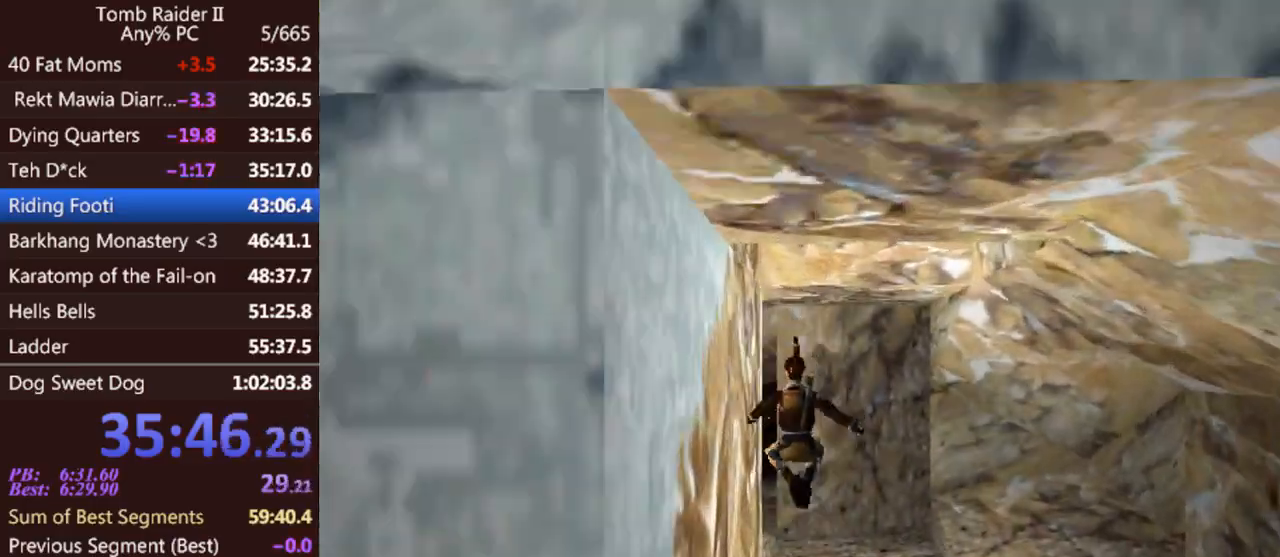
{"keys": ["jump", "up"], "events": [[167, "left", "down"], [267, "jump", "down"], [467, "left", "up"]]}
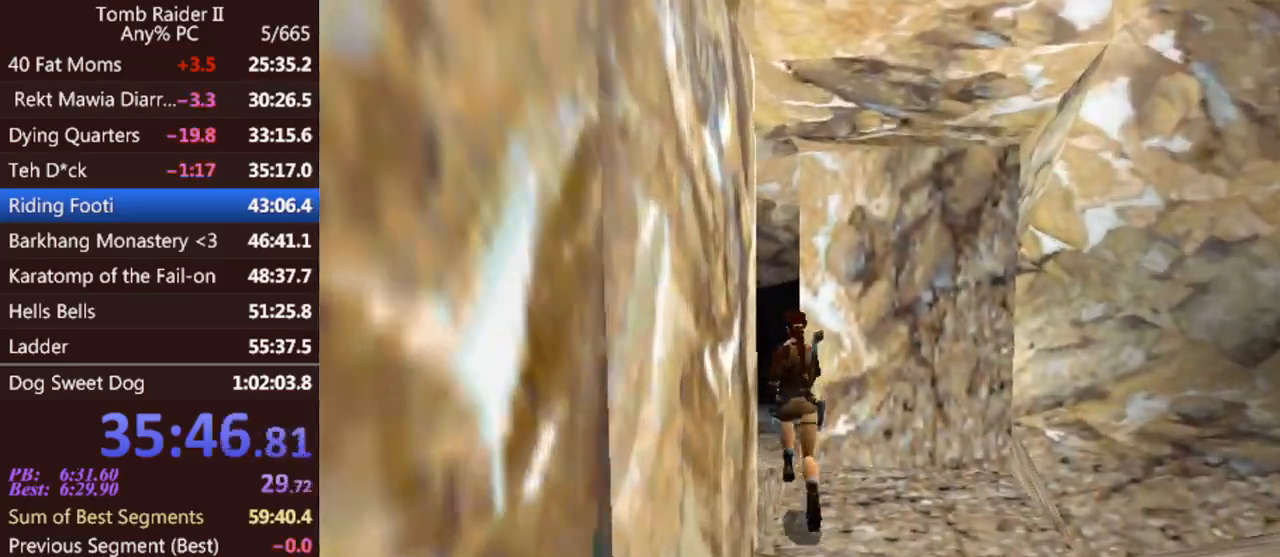
{"keys": ["up"], "events": [[167, "right", "down"], [333, "jump", "up"], [400, "right", "up"]]}
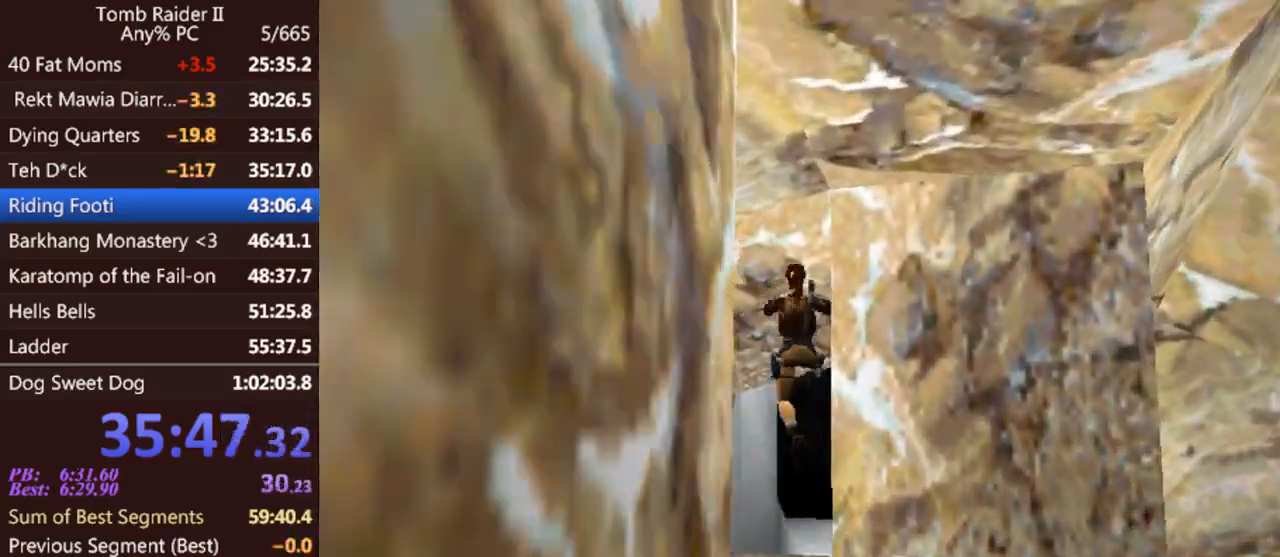
{"keys": ["right", "up"], "events": [[33, "right", "down"]]}
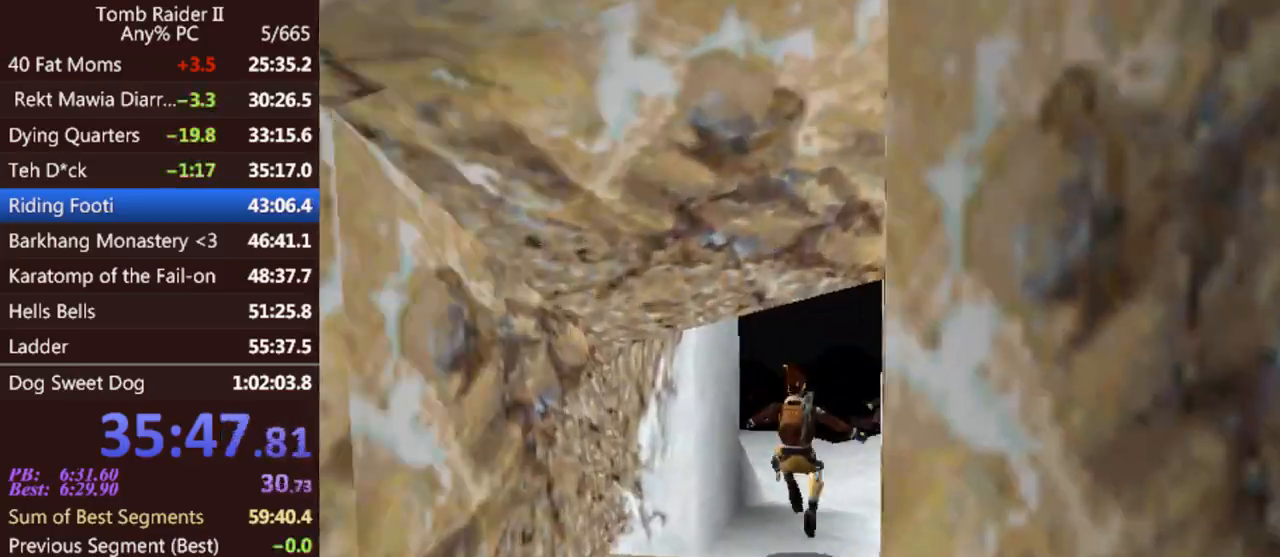
{"keys": ["left", "up"], "events": [[200, "right", "up"], [500, "left", "down"]]}
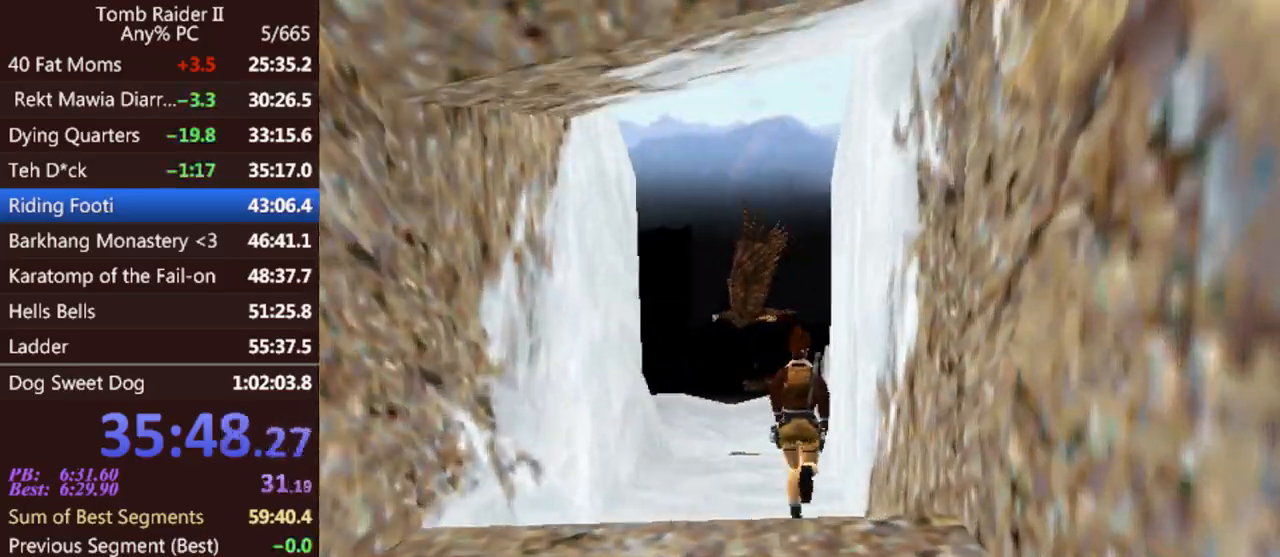
{"keys": ["left", "up"], "events": []}